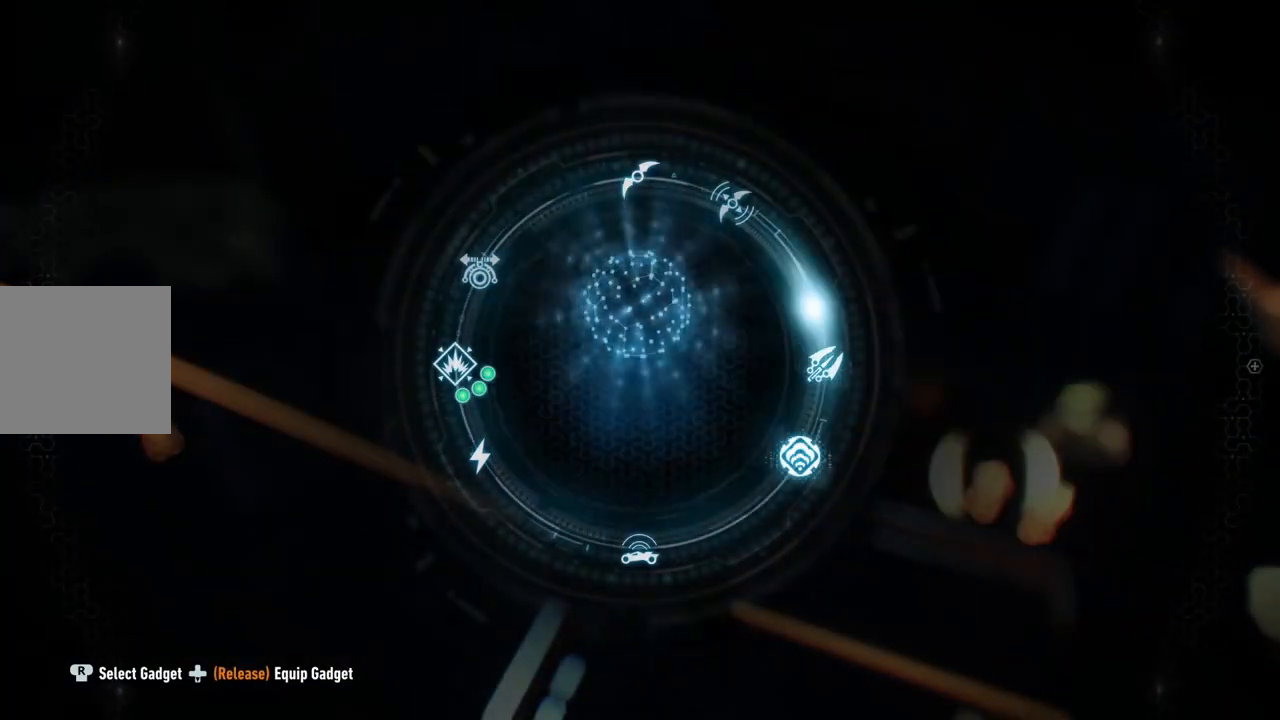
Gameplay with a controller (Xbox layout); each line is a JSON object with the inputs held at the frame after it. "events" lists button and stick changes between this image and that frame as [ms after this image, input, new state], when the widget could be followed in between.
{"buttons": ["DPAD_DOWN"], "left_stick": "center", "right_stick": "up", "events": [[400, "right_stick", "up"]]}
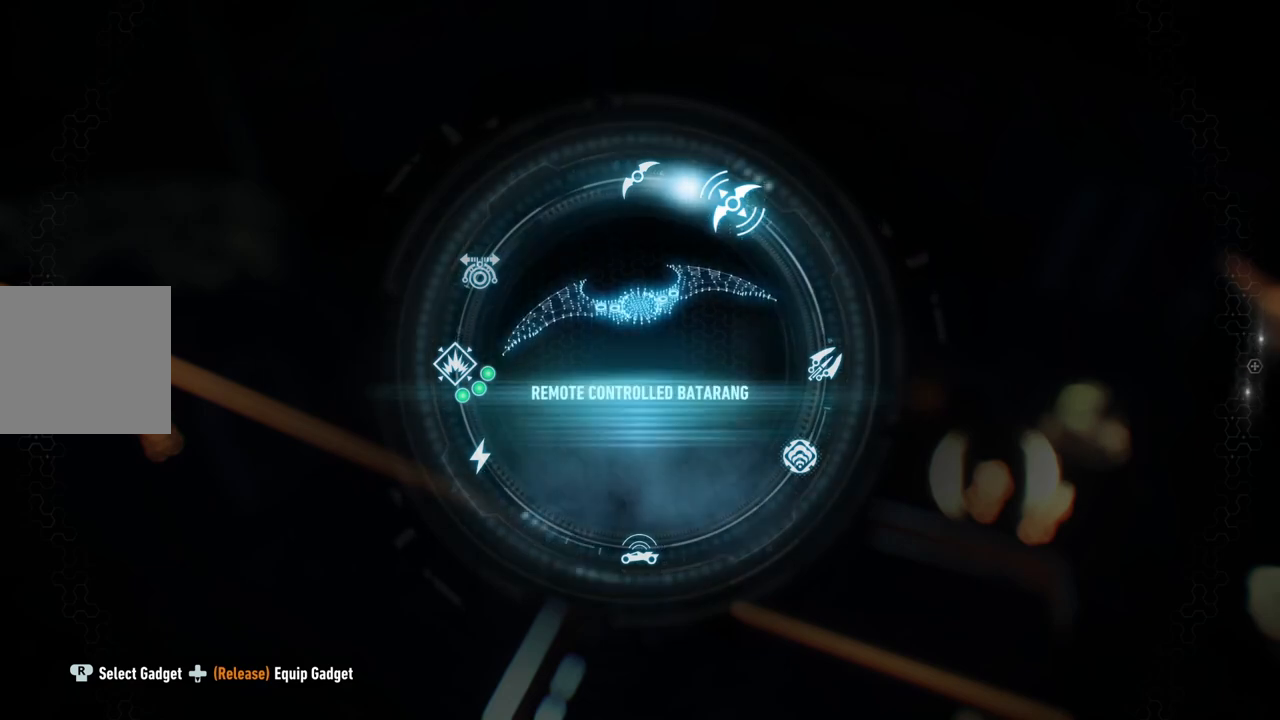
{"buttons": ["DPAD_DOWN"], "left_stick": "center", "right_stick": "up", "events": []}
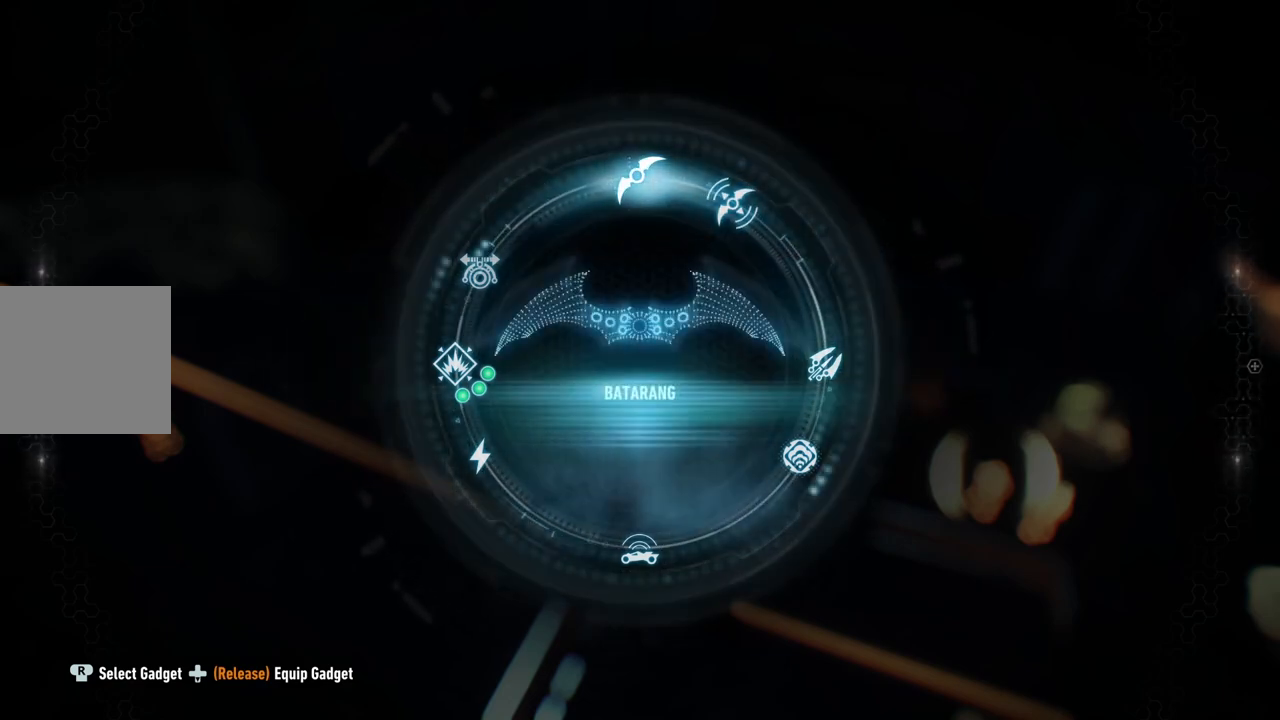
{"buttons": ["DPAD_DOWN"], "left_stick": "center", "right_stick": "up", "events": []}
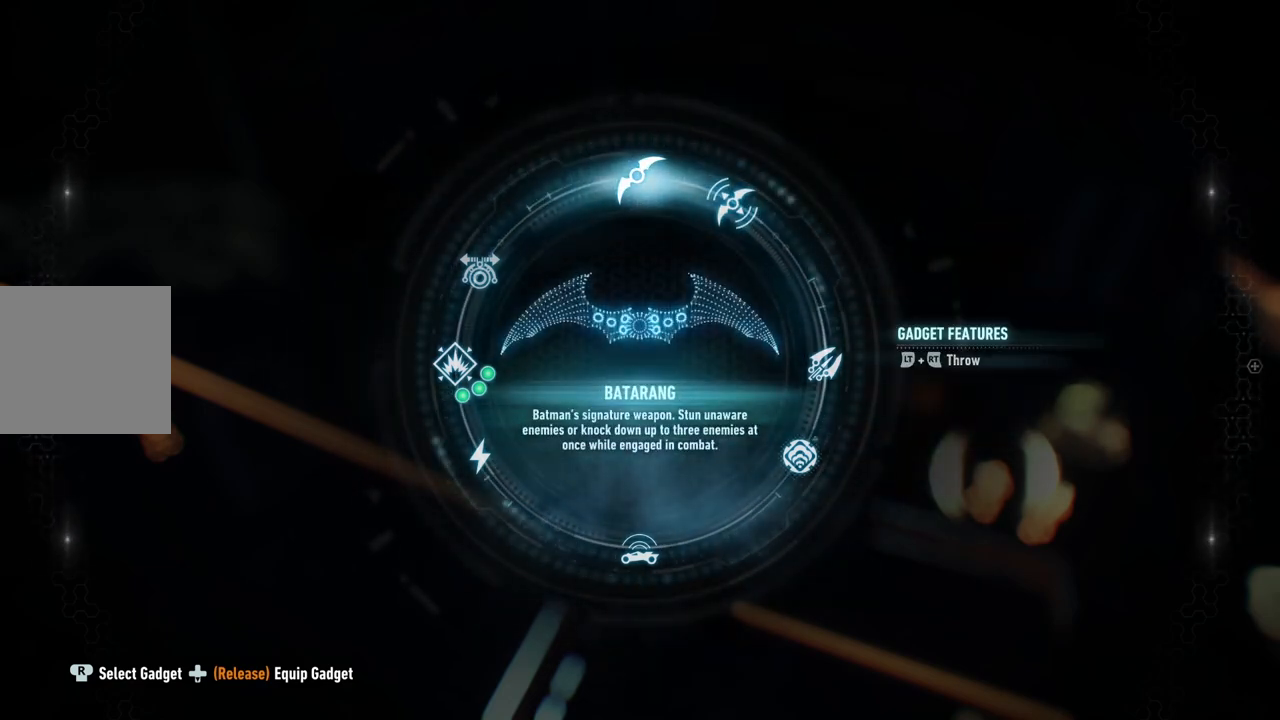
{"buttons": ["DPAD_DOWN"], "left_stick": "center", "right_stick": "up", "events": []}
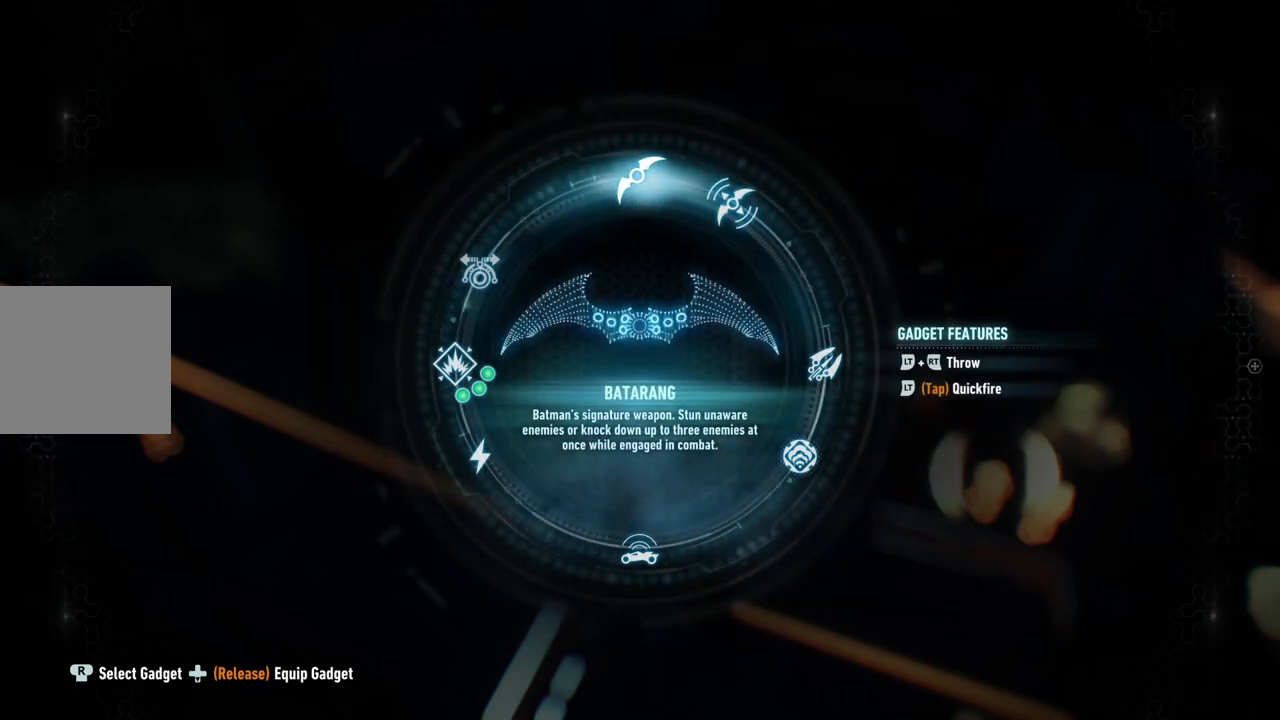
{"buttons": ["DPAD_DOWN"], "left_stick": "center", "right_stick": "up", "events": []}
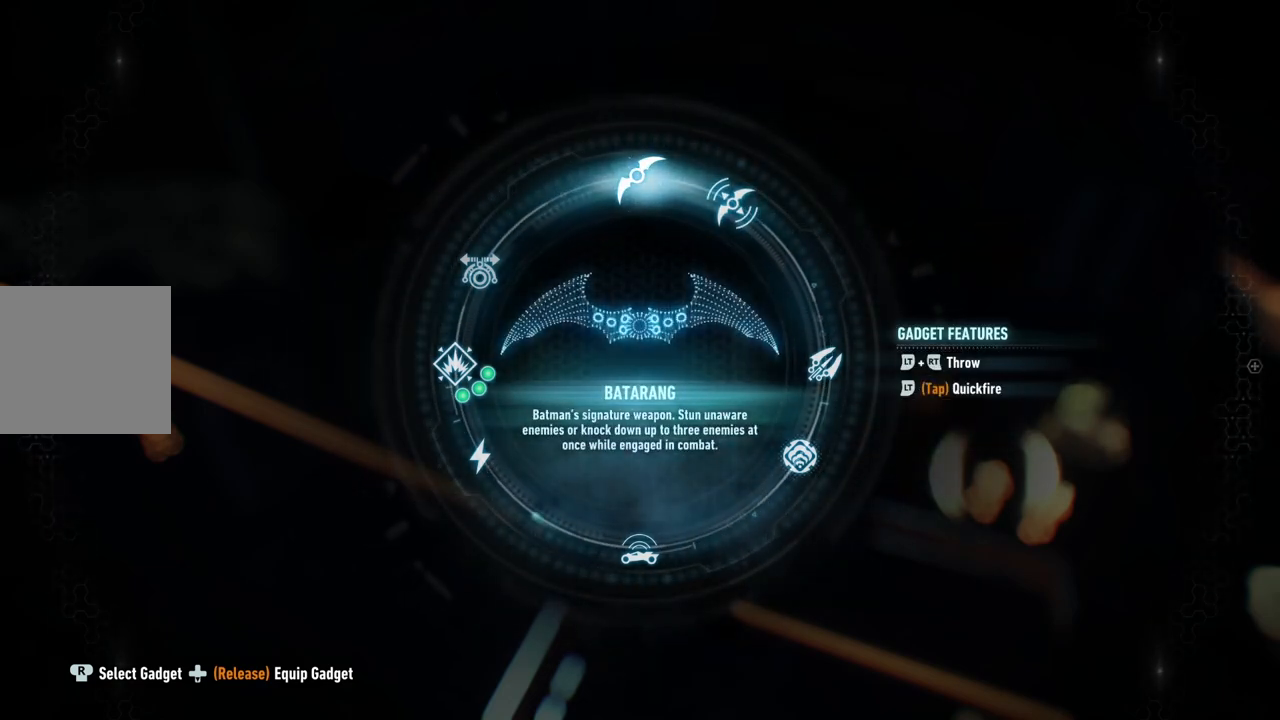
{"buttons": ["DPAD_DOWN"], "left_stick": "center", "right_stick": "up", "events": []}
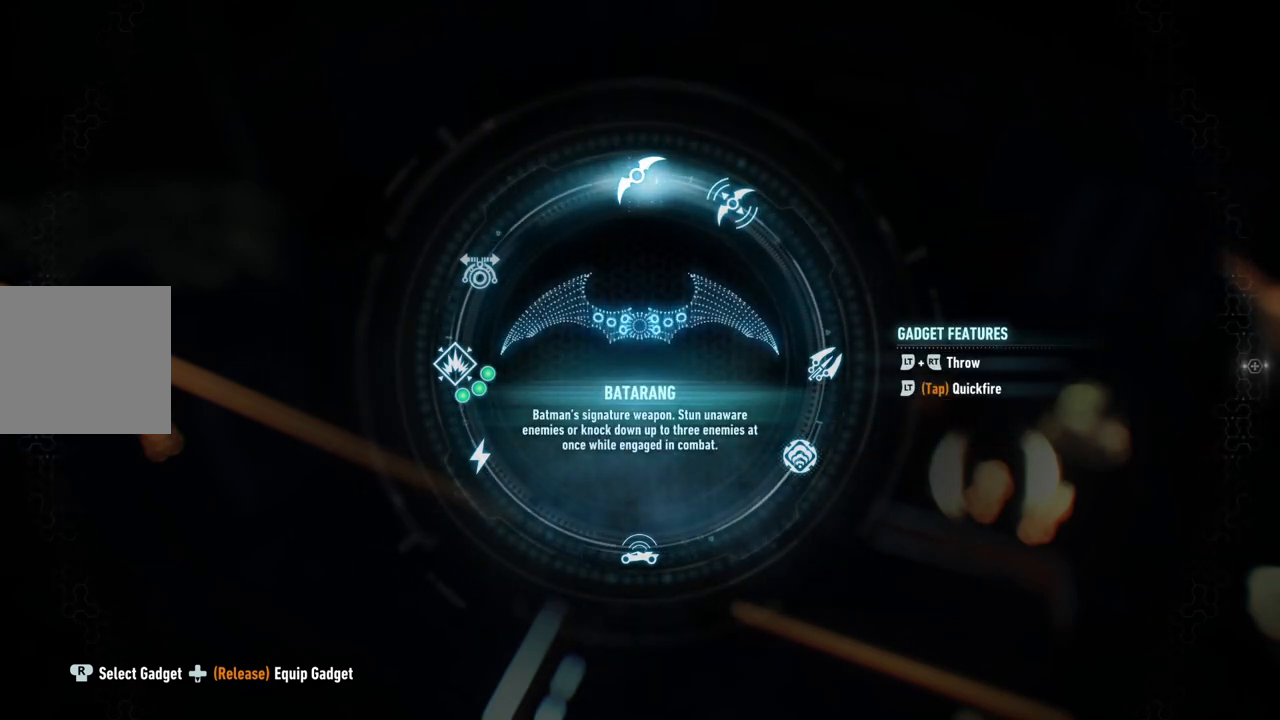
{"buttons": ["DPAD_DOWN"], "left_stick": "center", "right_stick": "up", "events": []}
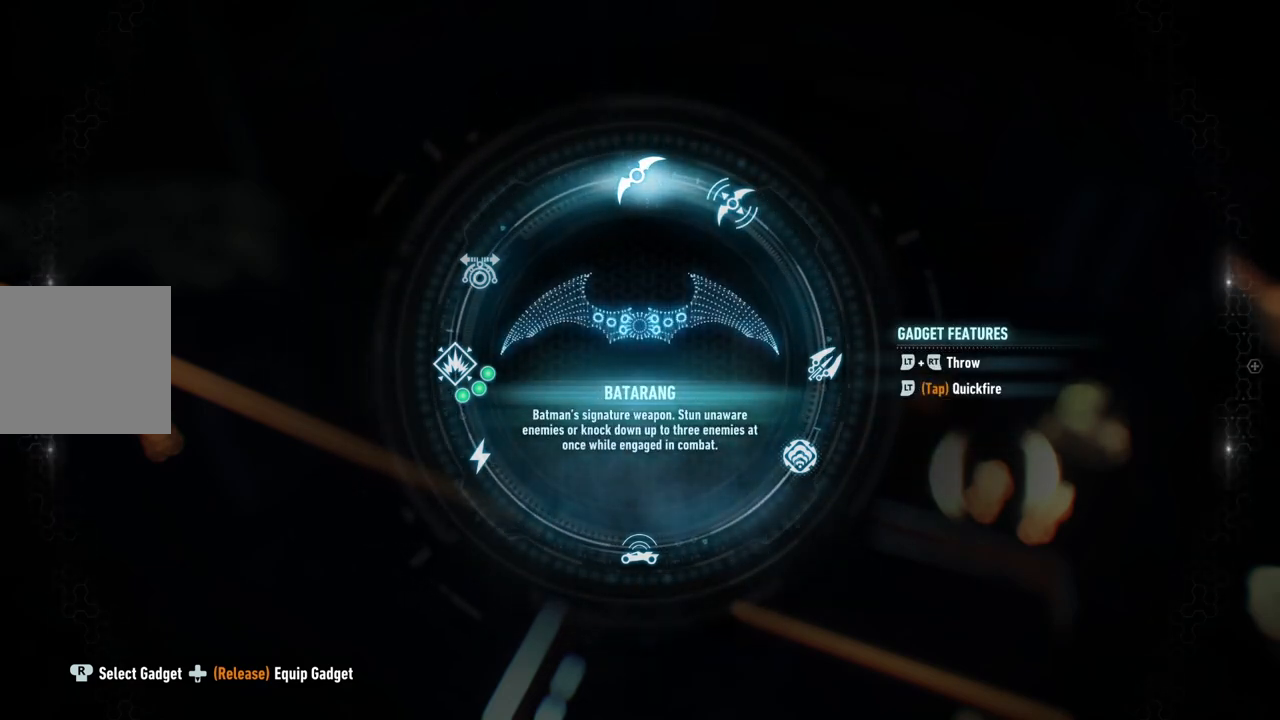
{"buttons": ["DPAD_DOWN"], "left_stick": "center", "right_stick": "up-left", "events": [[183, "right_stick", "up-left"]]}
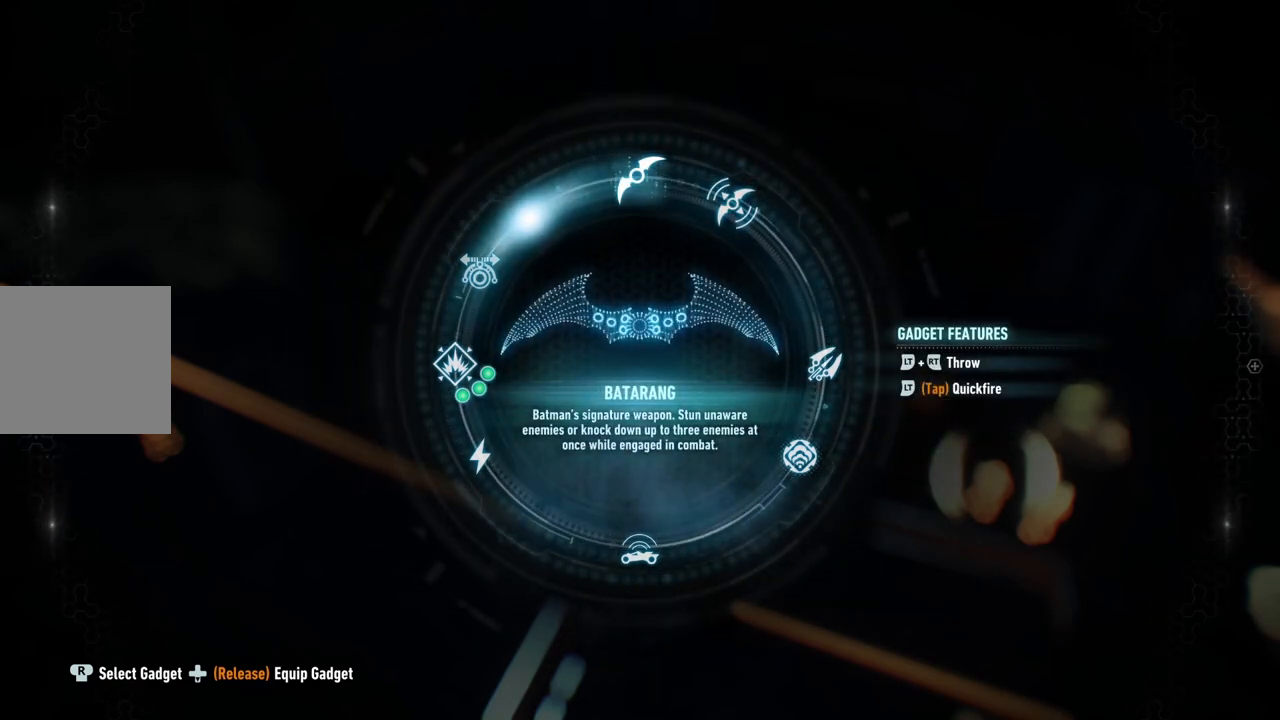
{"buttons": [], "left_stick": "center", "right_stick": "up", "events": [[133, "right_stick", "up"], [433, "DPAD_DOWN", "up"]]}
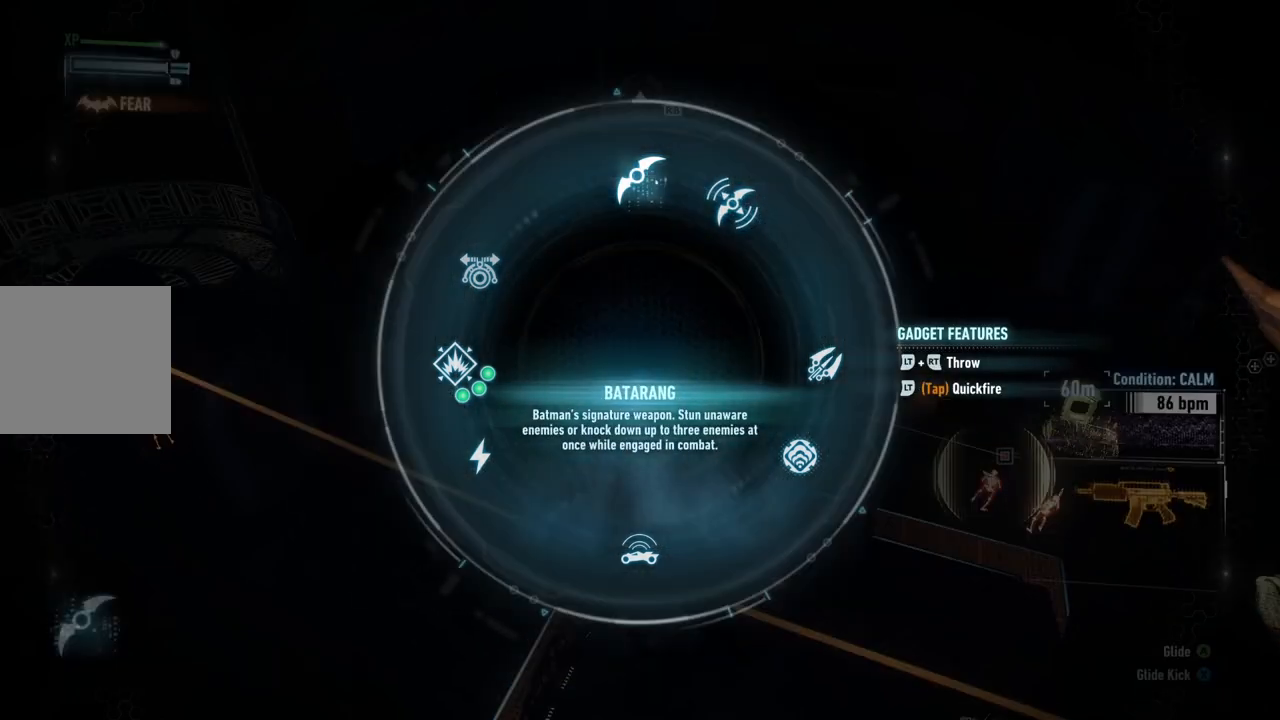
{"buttons": [], "left_stick": "up", "right_stick": "left", "events": [[150, "right_stick", "left"], [167, "left_stick", "up"]]}
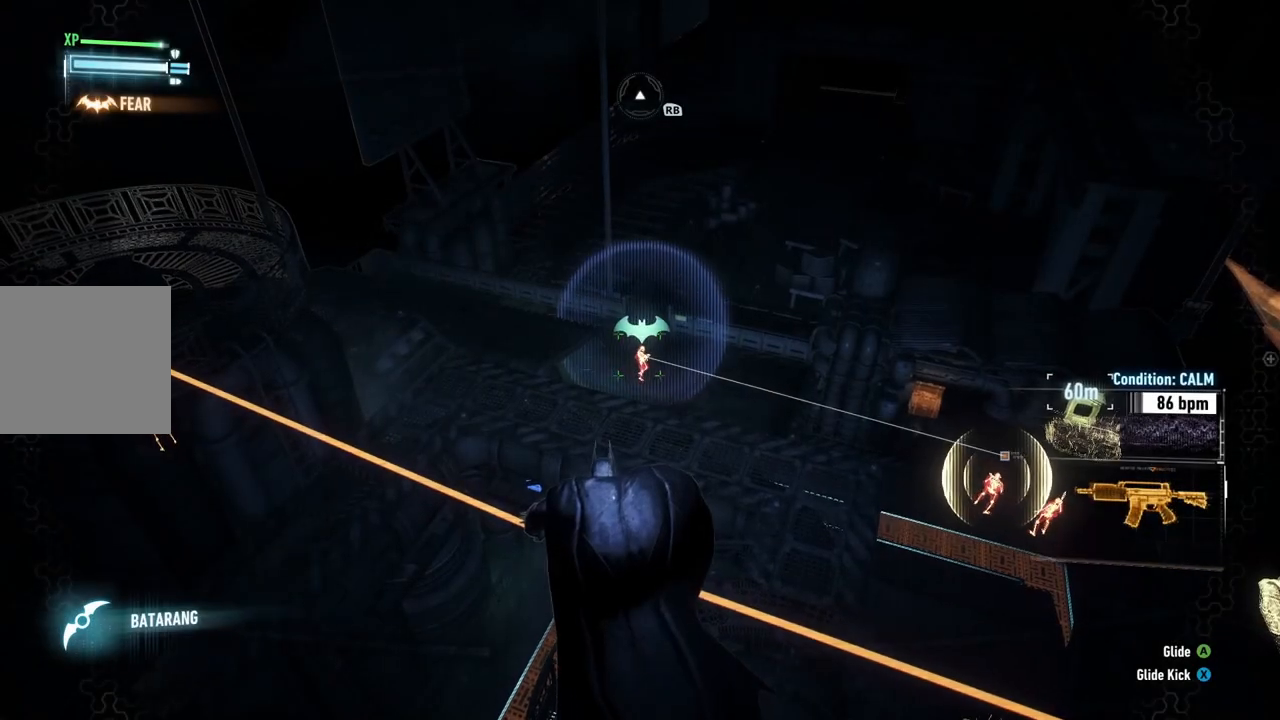
{"buttons": ["A"], "left_stick": "up", "right_stick": "center", "events": [[100, "right_stick", "center"], [267, "A", "down"]]}
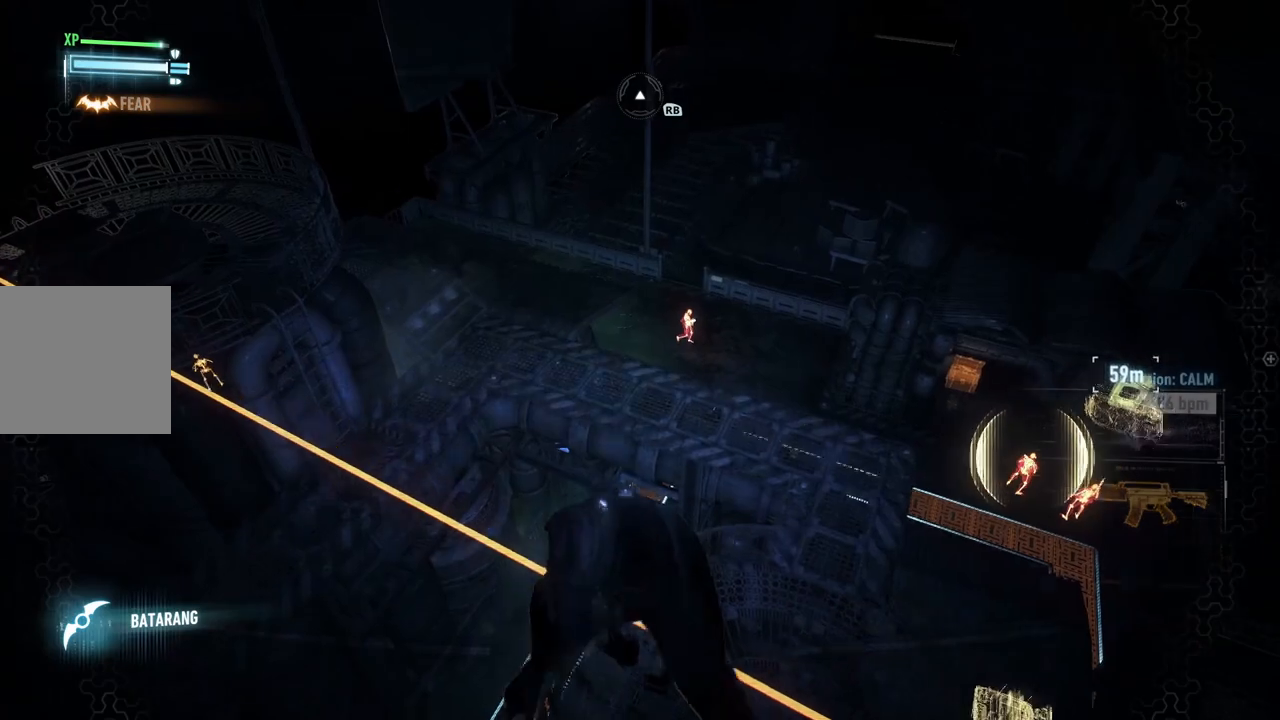
{"buttons": ["A"], "left_stick": "up-left", "right_stick": "center", "events": [[183, "left_stick", "up-left"]]}
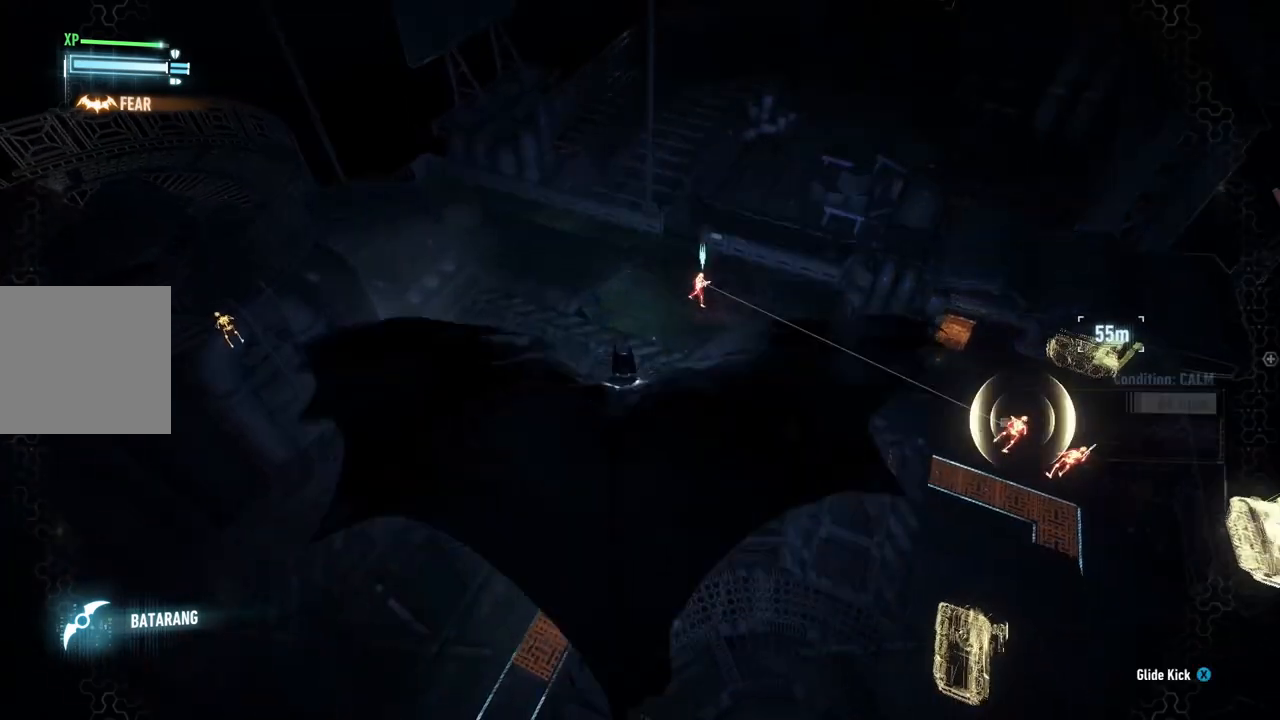
{"buttons": ["A"], "left_stick": "up", "right_stick": "center", "events": [[83, "left_stick", "up"]]}
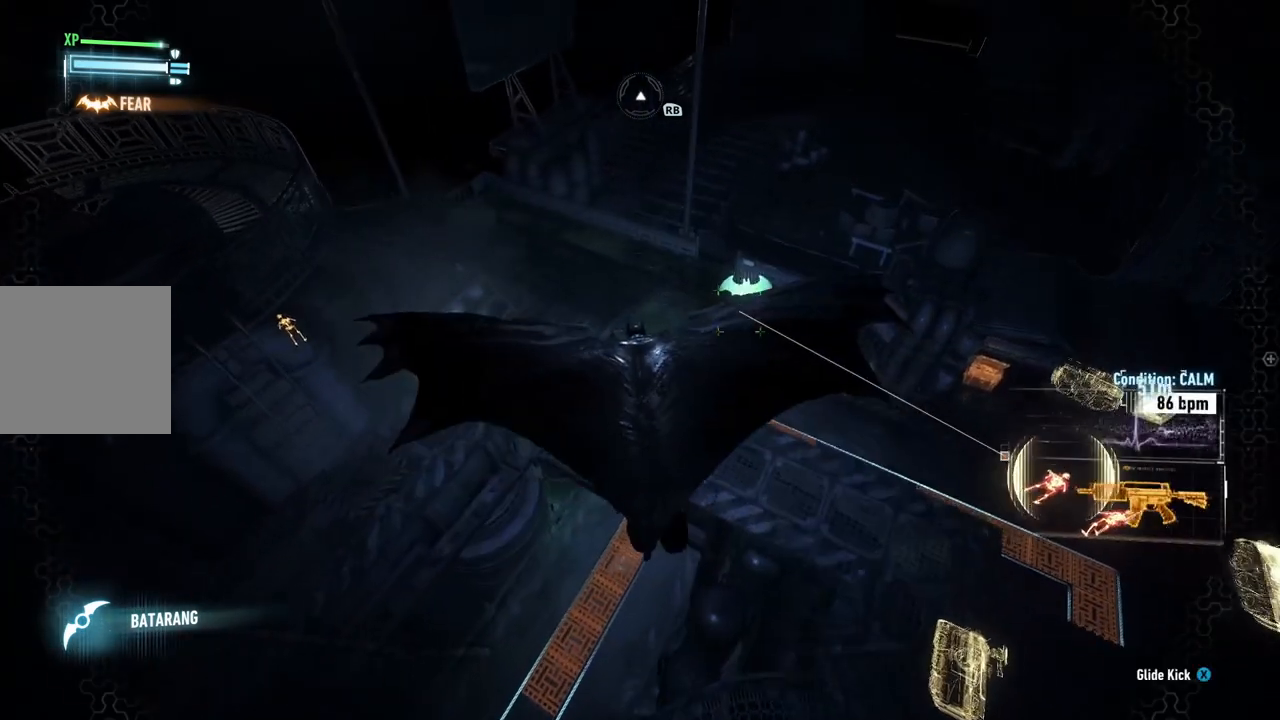
{"buttons": ["A"], "left_stick": "up-left", "right_stick": "center", "events": [[233, "left_stick", "up-left"]]}
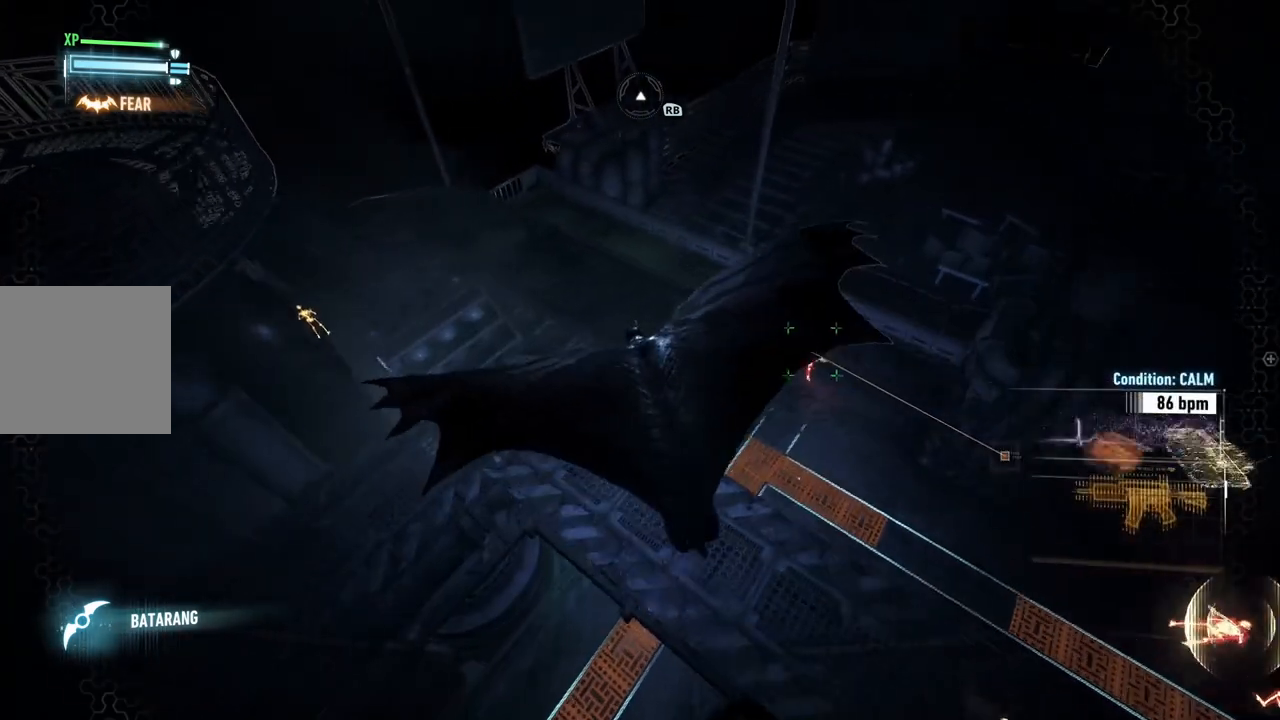
{"buttons": ["A"], "left_stick": "up", "right_stick": "center", "events": [[383, "left_stick", "up"]]}
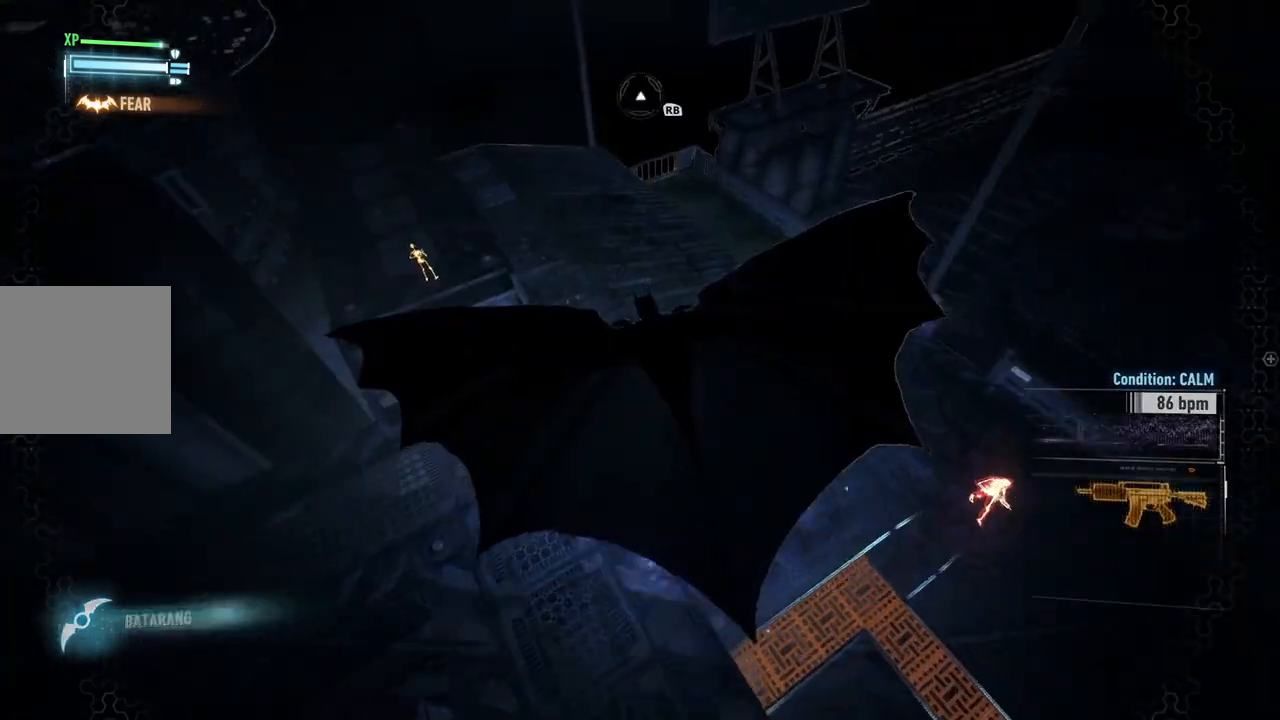
{"buttons": ["A"], "left_stick": "up", "right_stick": "center", "events": []}
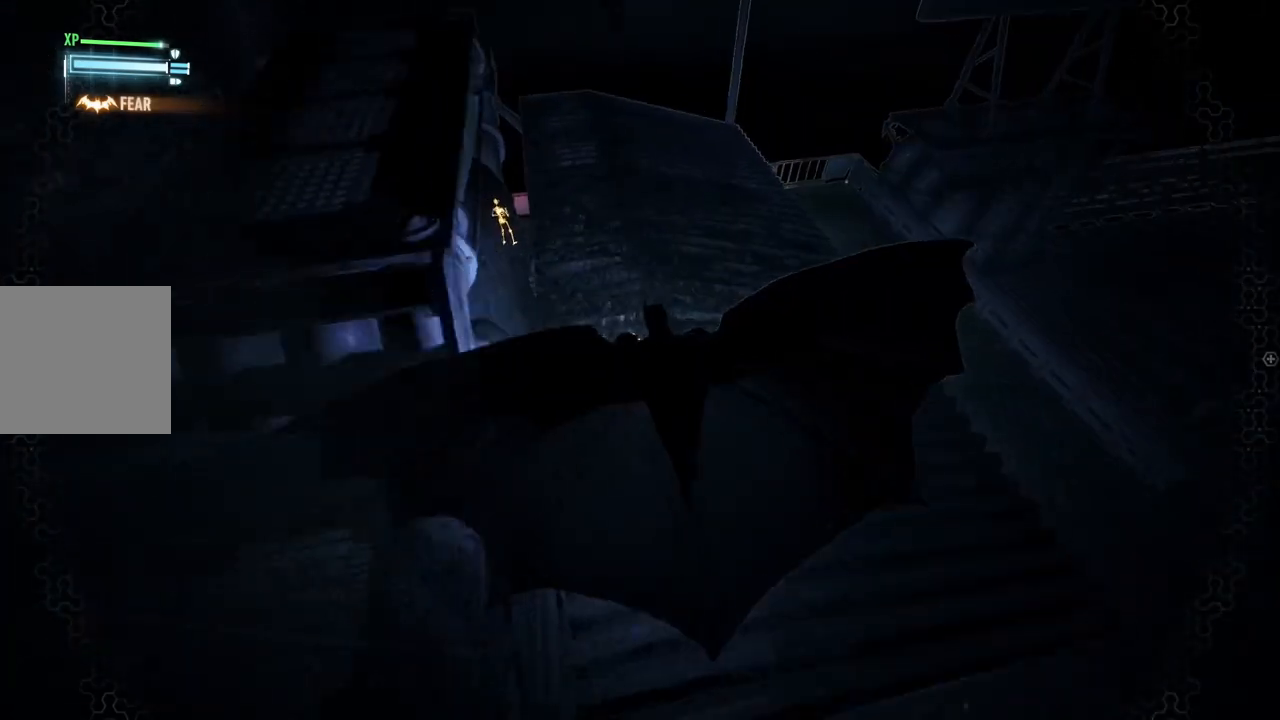
{"buttons": ["A"], "left_stick": "up", "right_stick": "center", "events": []}
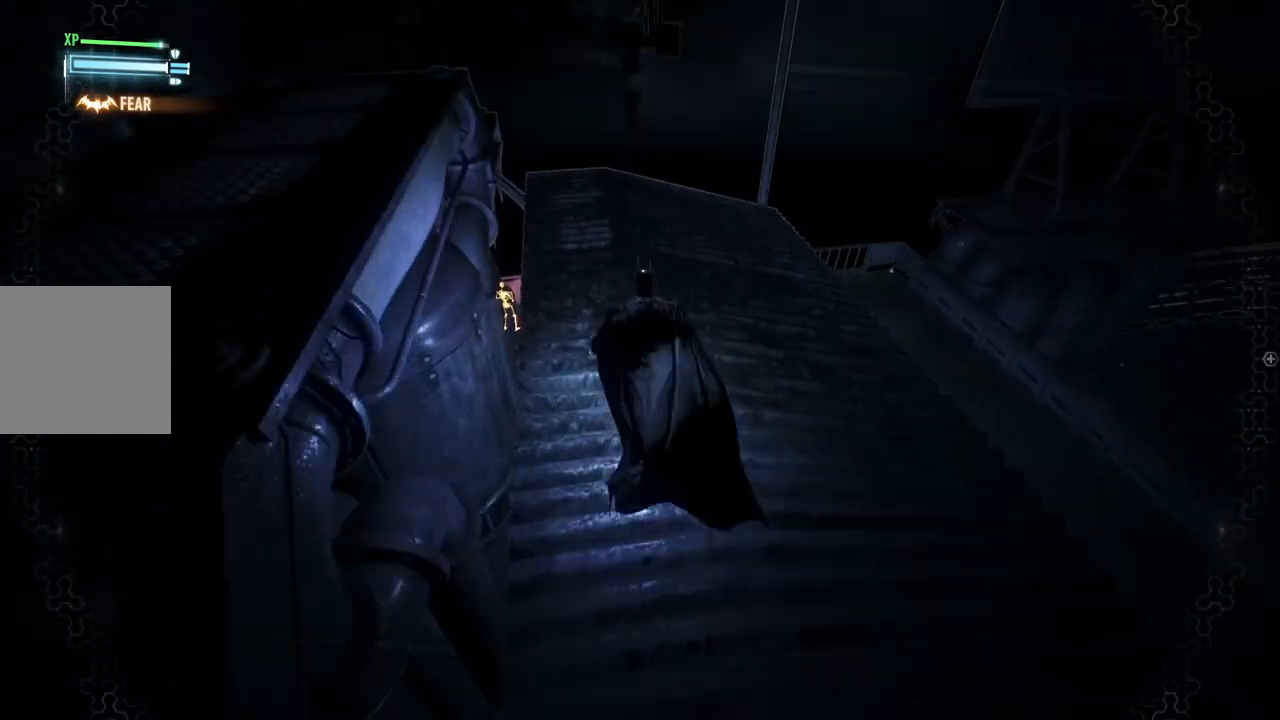
{"buttons": ["R2"], "left_stick": "up", "right_stick": "down-left", "events": [[133, "A", "up"], [383, "R2", "down"], [433, "right_stick", "down-left"]]}
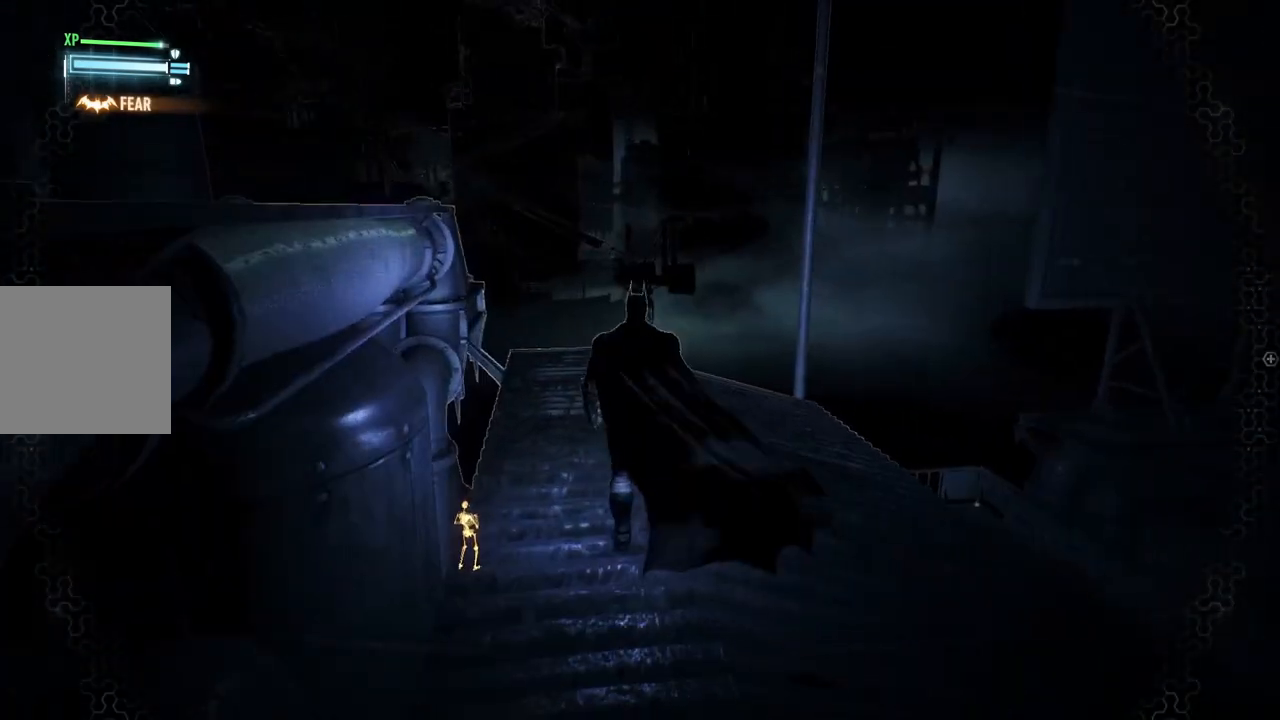
{"buttons": ["R2"], "left_stick": "up", "right_stick": "down", "events": [[283, "right_stick", "down"]]}
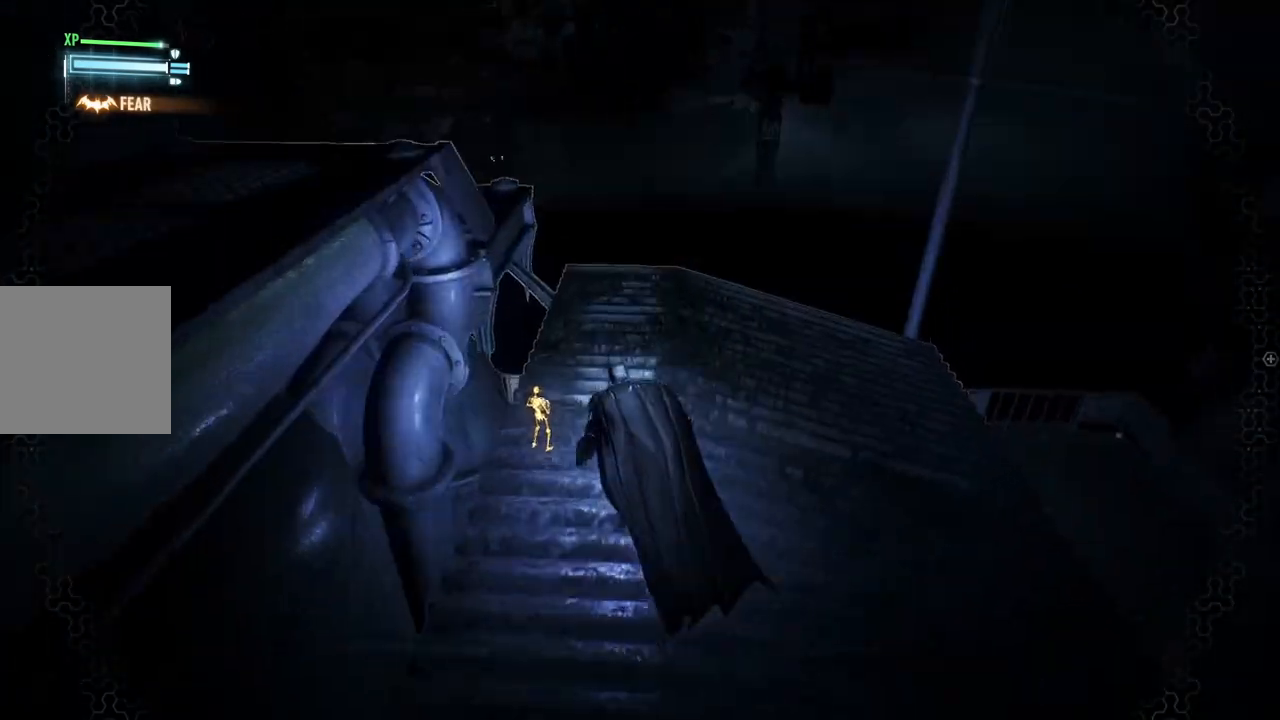
{"buttons": ["R2"], "left_stick": "up", "right_stick": "down-left", "events": [[233, "right_stick", "down-left"]]}
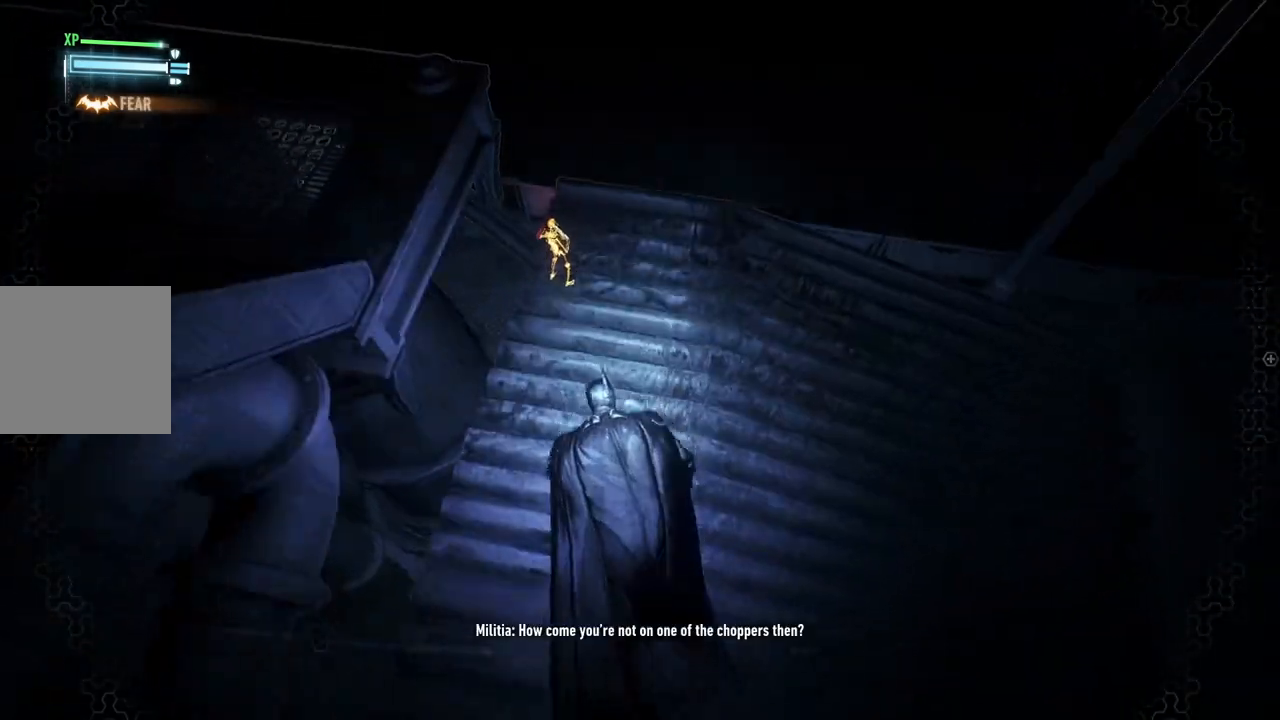
{"buttons": ["R2"], "left_stick": "up", "right_stick": "down-left", "events": [[183, "right_stick", "center"], [350, "right_stick", "down-left"]]}
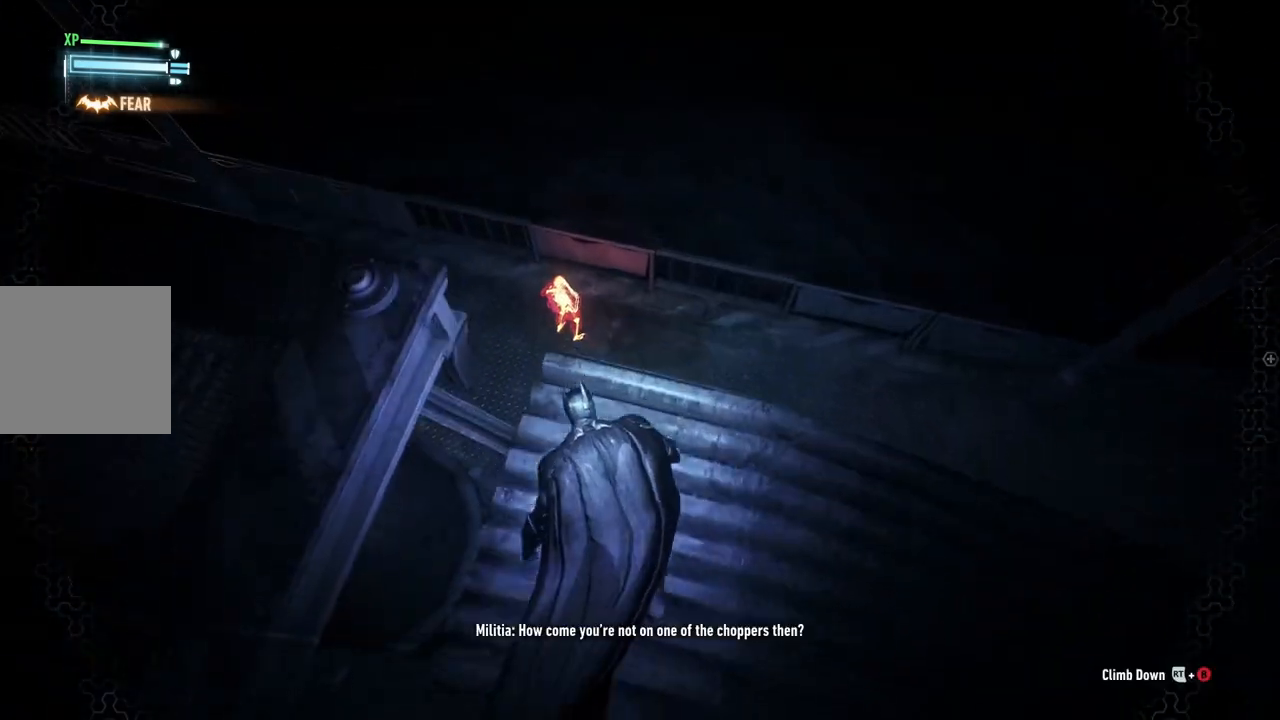
{"buttons": ["R2"], "left_stick": "up-left", "right_stick": "down-left", "events": [[217, "left_stick", "up-left"]]}
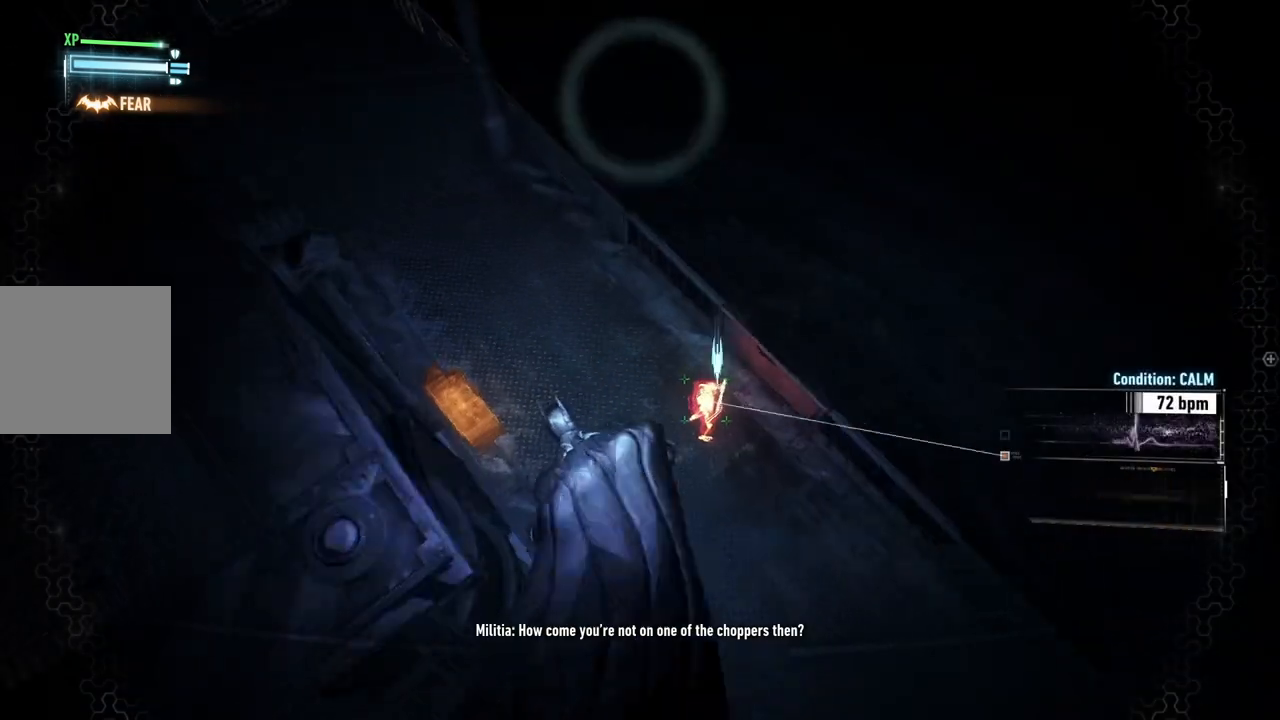
{"buttons": ["R2"], "left_stick": "center", "right_stick": "center", "events": [[33, "right_stick", "center"], [167, "left_stick", "center"]]}
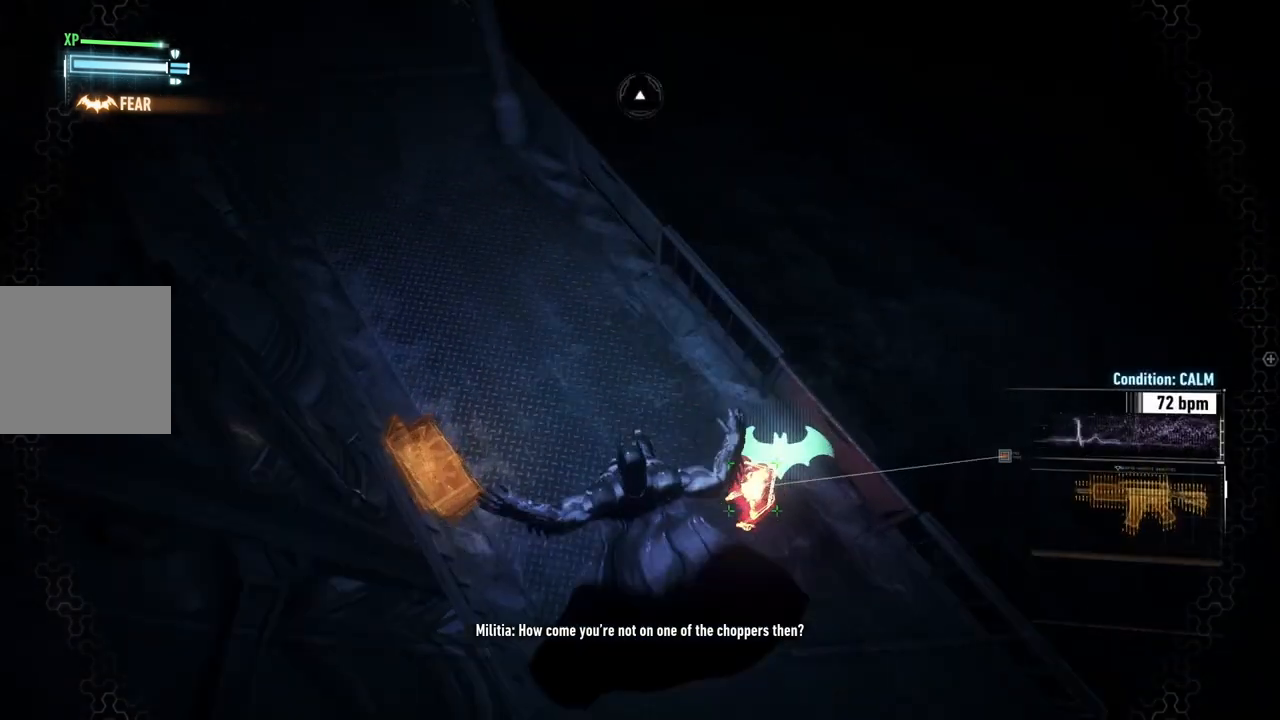
{"buttons": ["R2"], "left_stick": "down-right", "right_stick": "up-right", "events": [[217, "right_stick", "up"], [350, "right_stick", "up-right"], [483, "left_stick", "down-right"]]}
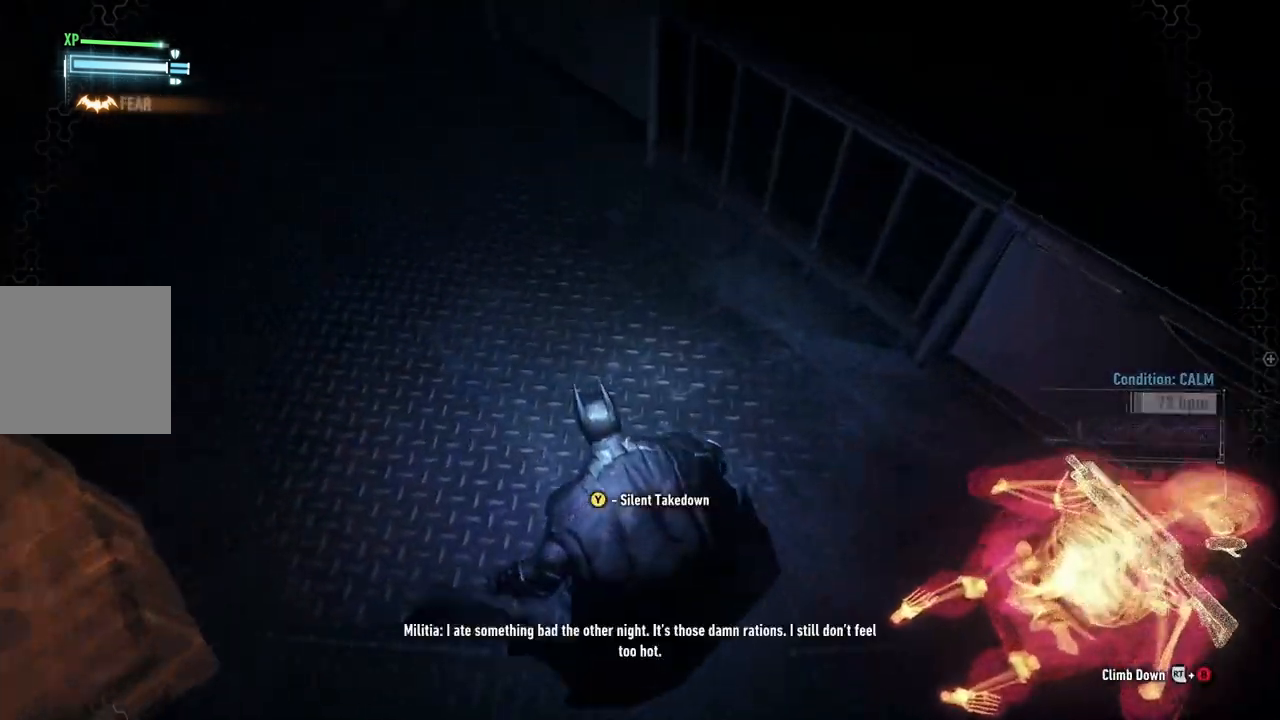
{"buttons": ["R2"], "left_stick": "down-right", "right_stick": "center", "events": [[117, "right_stick", "center"], [283, "Y", "down"], [350, "Y", "up"]]}
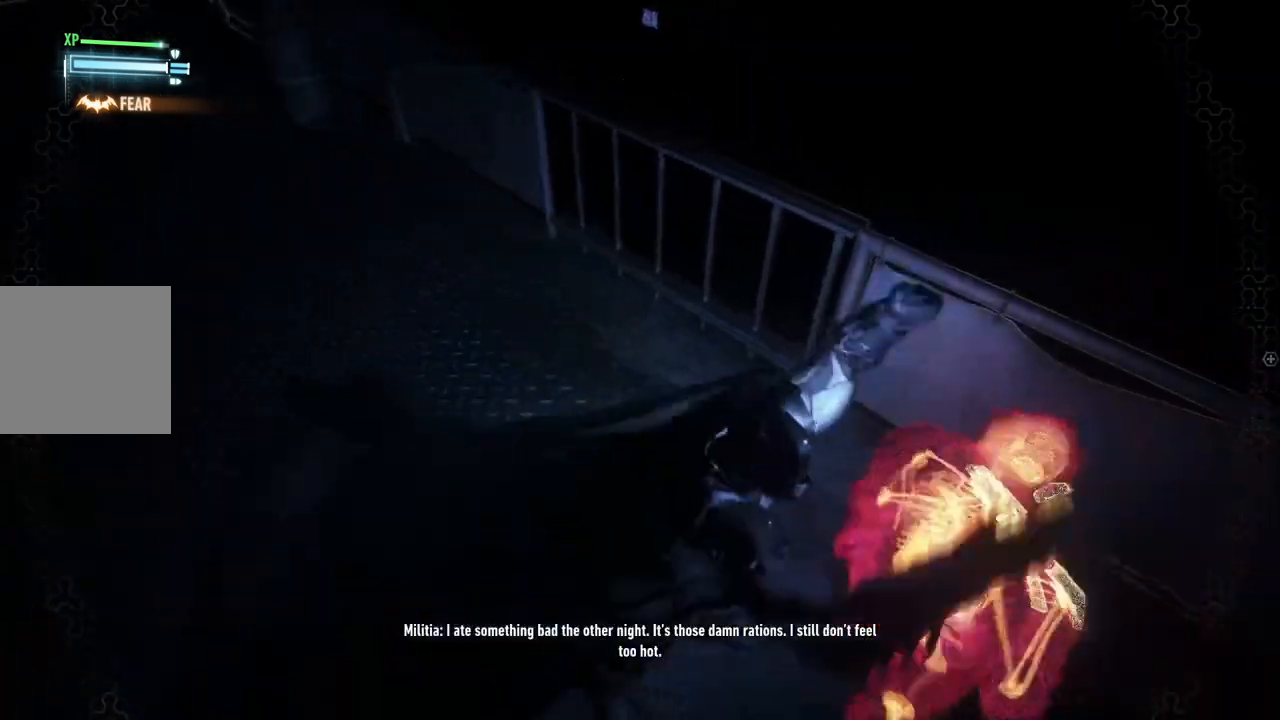
{"buttons": [], "left_stick": "center", "right_stick": "left", "events": [[167, "left_stick", "center"], [233, "right_stick", "left"], [250, "R2", "up"]]}
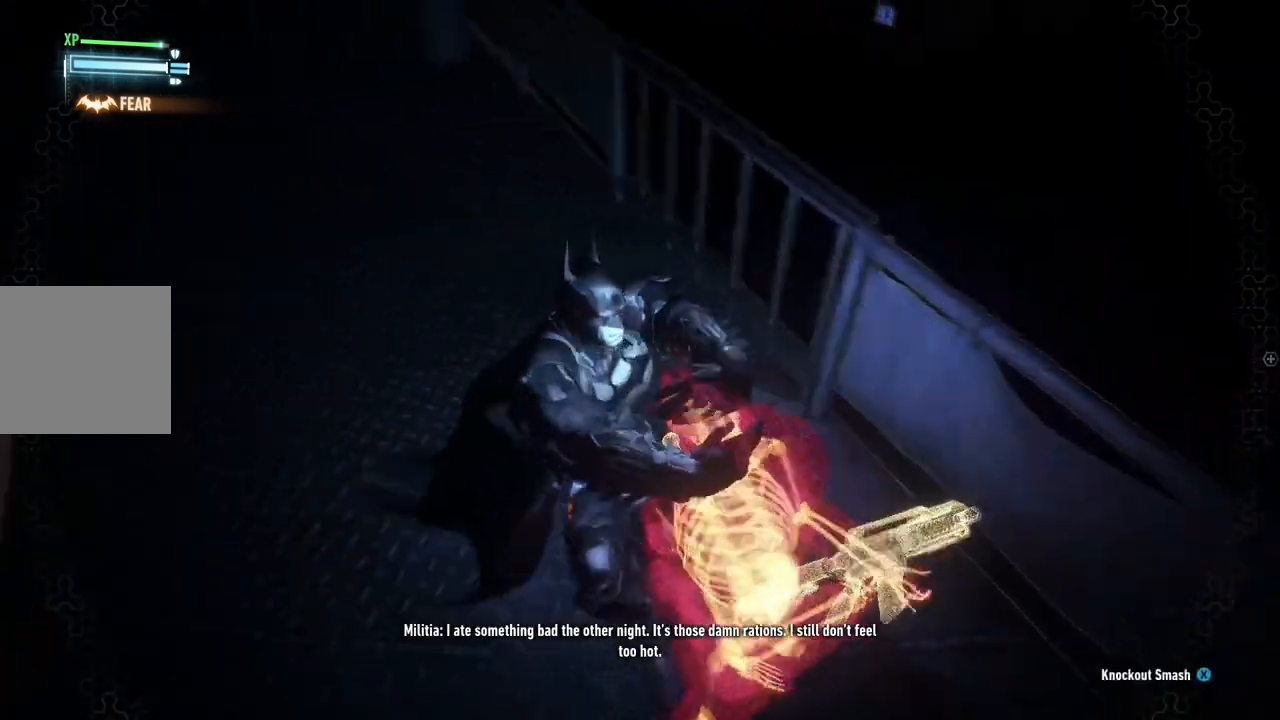
{"buttons": [], "left_stick": "center", "right_stick": "center", "events": [[133, "right_stick", "up-left"], [400, "right_stick", "center"]]}
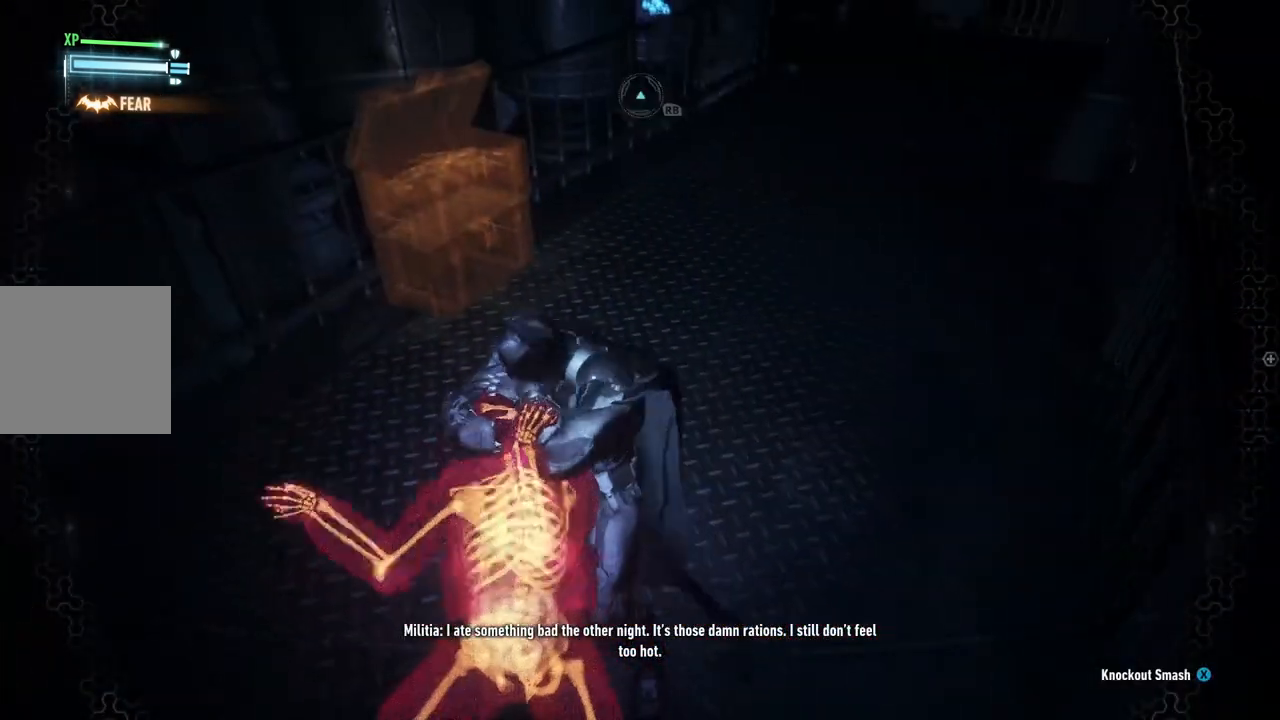
{"buttons": [], "left_stick": "center", "right_stick": "up-left", "events": [[483, "right_stick", "up-left"]]}
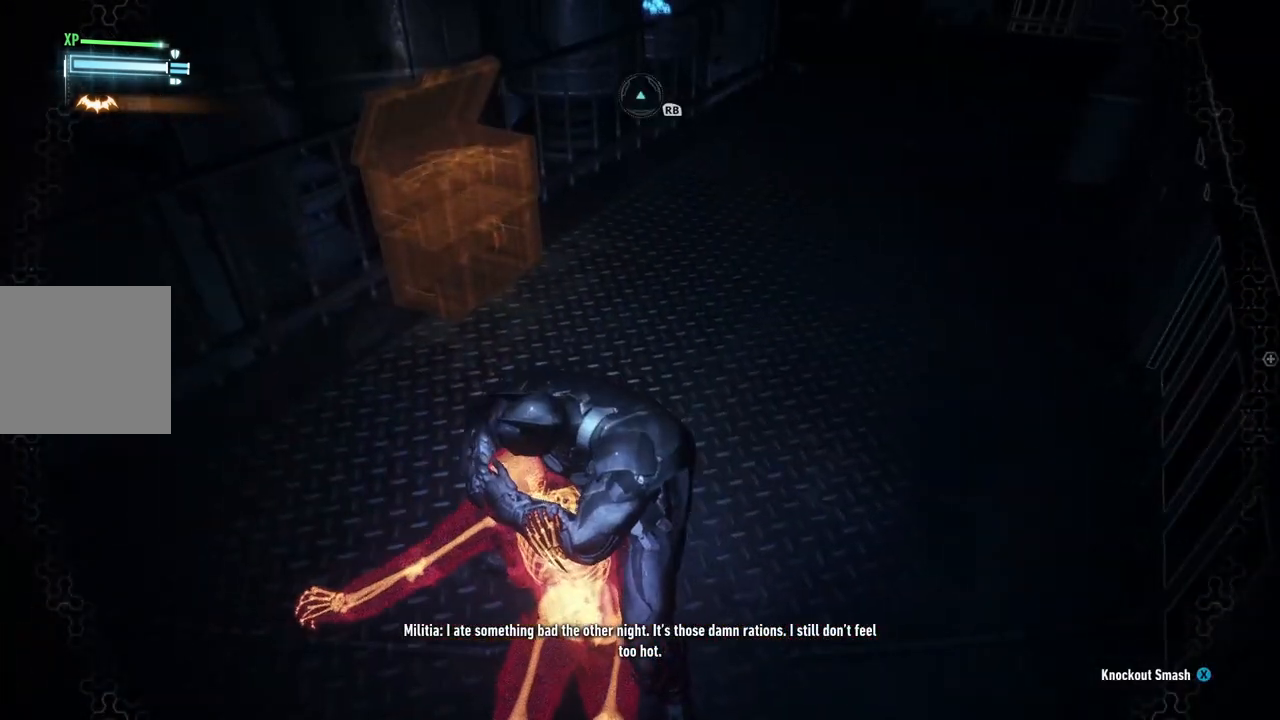
{"buttons": [], "left_stick": "center", "right_stick": "center", "events": [[383, "right_stick", "center"]]}